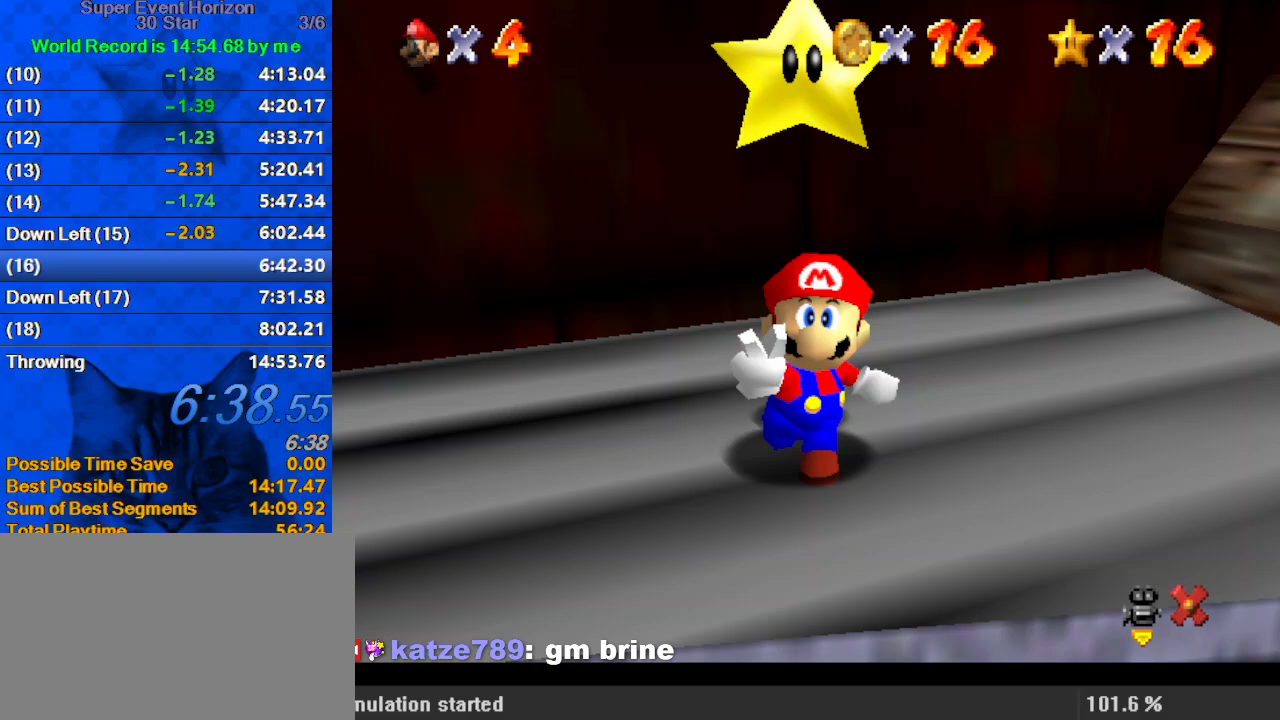
Gameplay with keyboard; each line is a JSON object with the keys held at the frame after it. "events" lists presses ("down") and releases ("up") of "a", "c", "ctrl", "d", "down", "left", "return", "right", "s", "shift", "up", "w", "x" and "y" between this image and that frame as [ms after this image, input, new state], when the widget could be followed in between. No other keys are recorded. Mouse input is not recorded.
{"keys": [], "events": [[33, "shift", "up"], [67, "shift", "down"], [167, "shift", "up"], [267, "shift", "down"], [400, "shift", "up"]]}
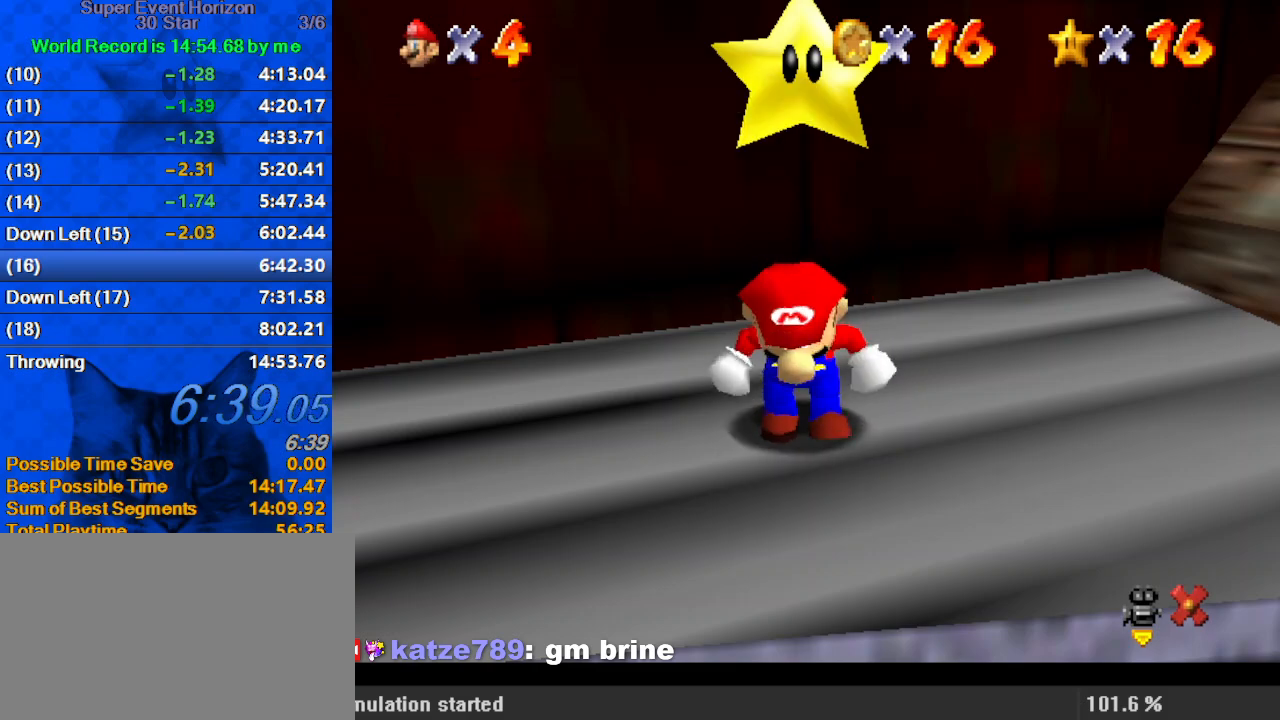
{"keys": ["down", "return"], "events": [[467, "return", "down"], [500, "down", "down"]]}
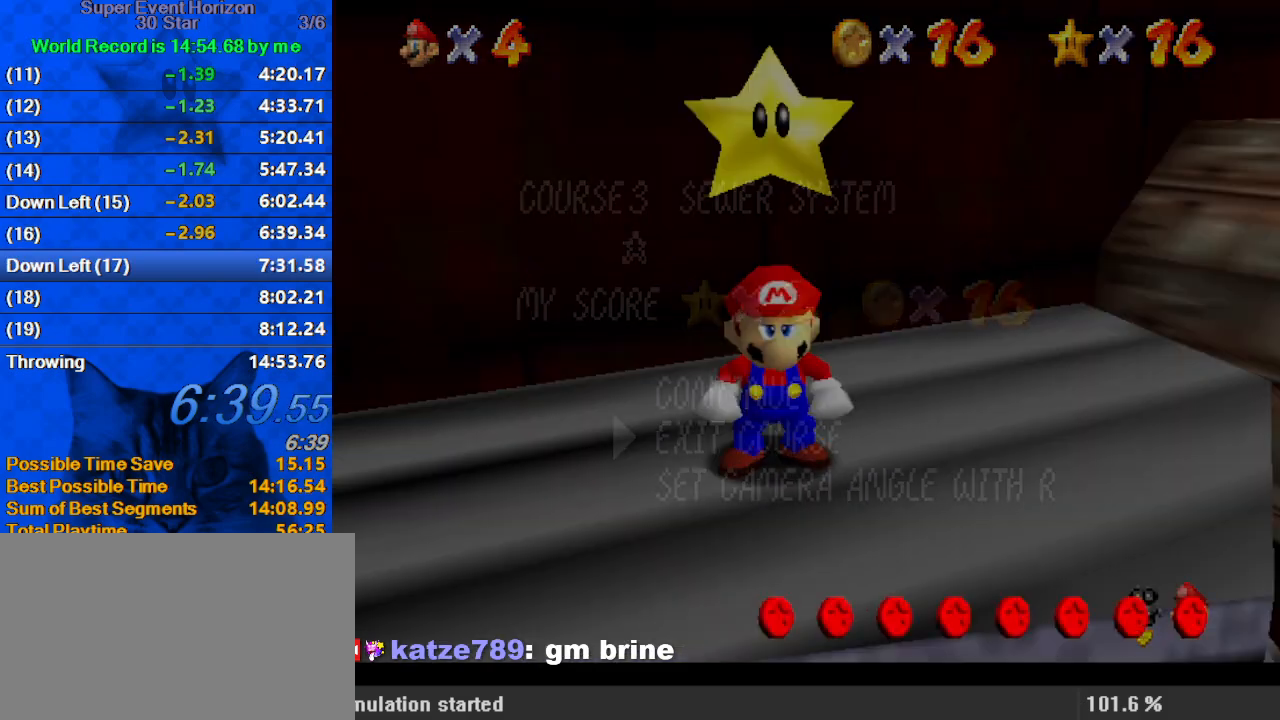
{"keys": [], "events": [[33, "return", "up"], [100, "down", "up"], [100, "return", "down"], [200, "return", "up"]]}
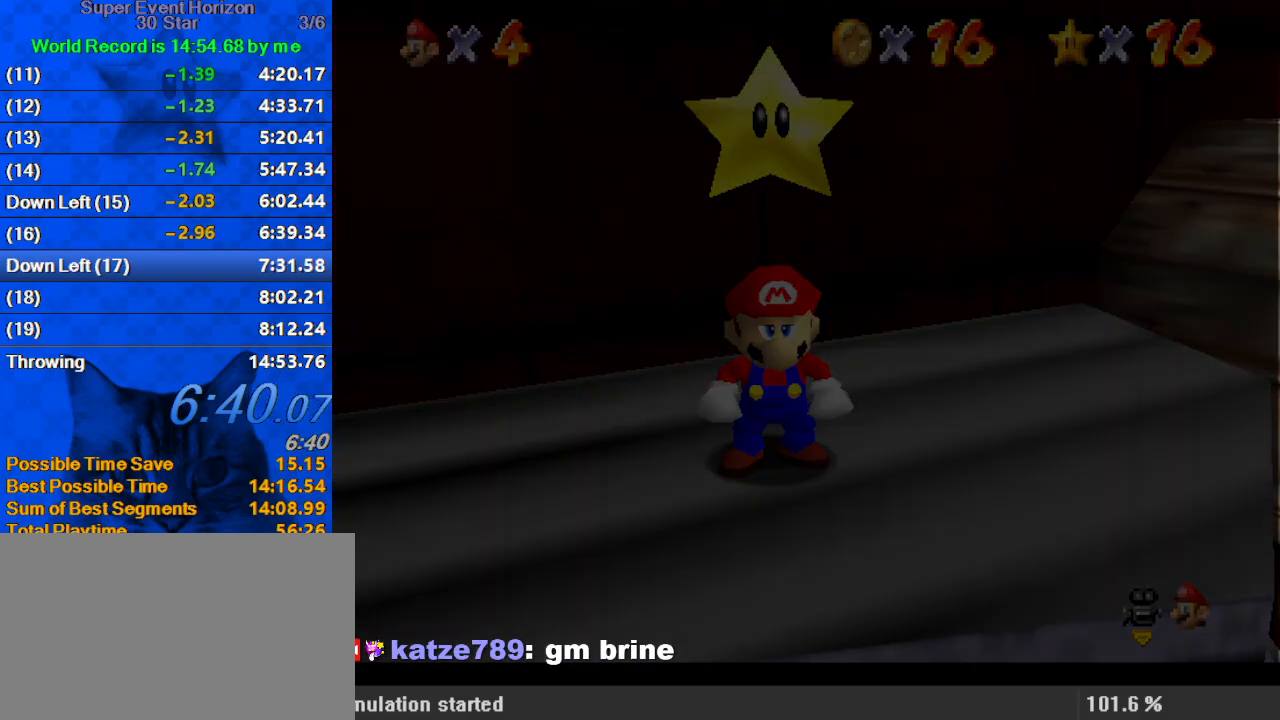
{"keys": [], "events": []}
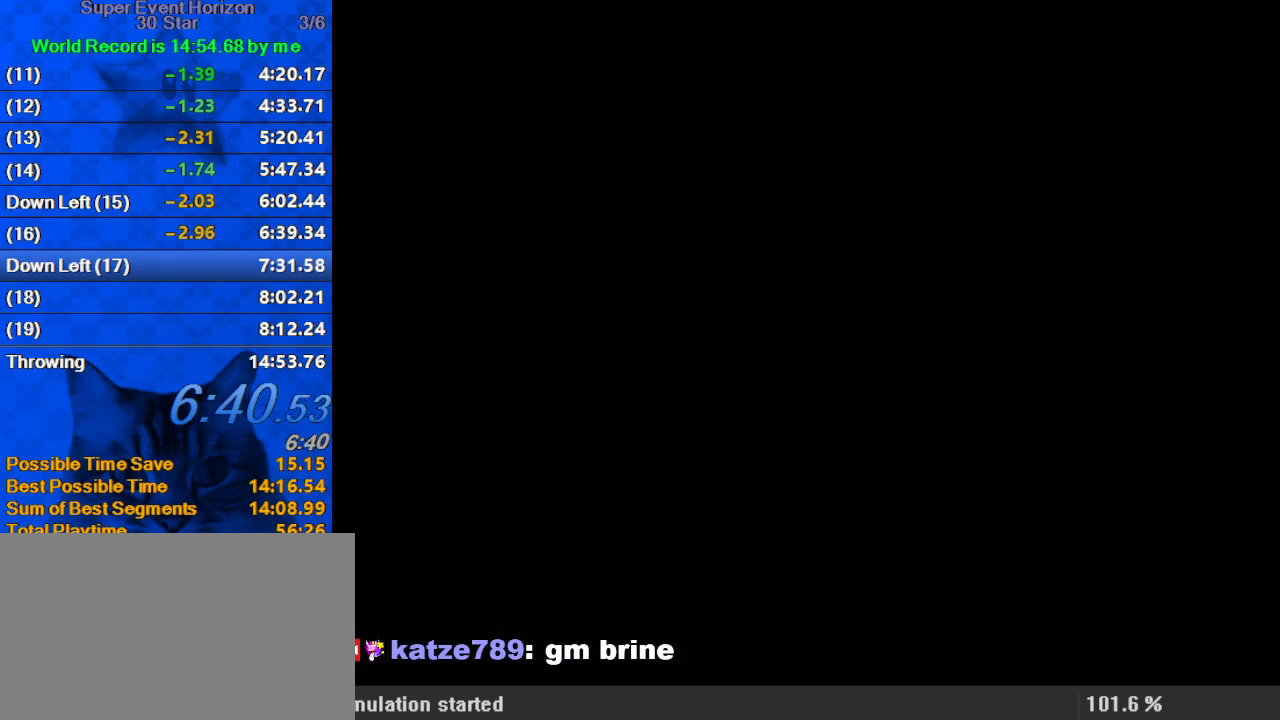
{"keys": ["down", "left"], "events": [[433, "down", "down"], [433, "left", "down"]]}
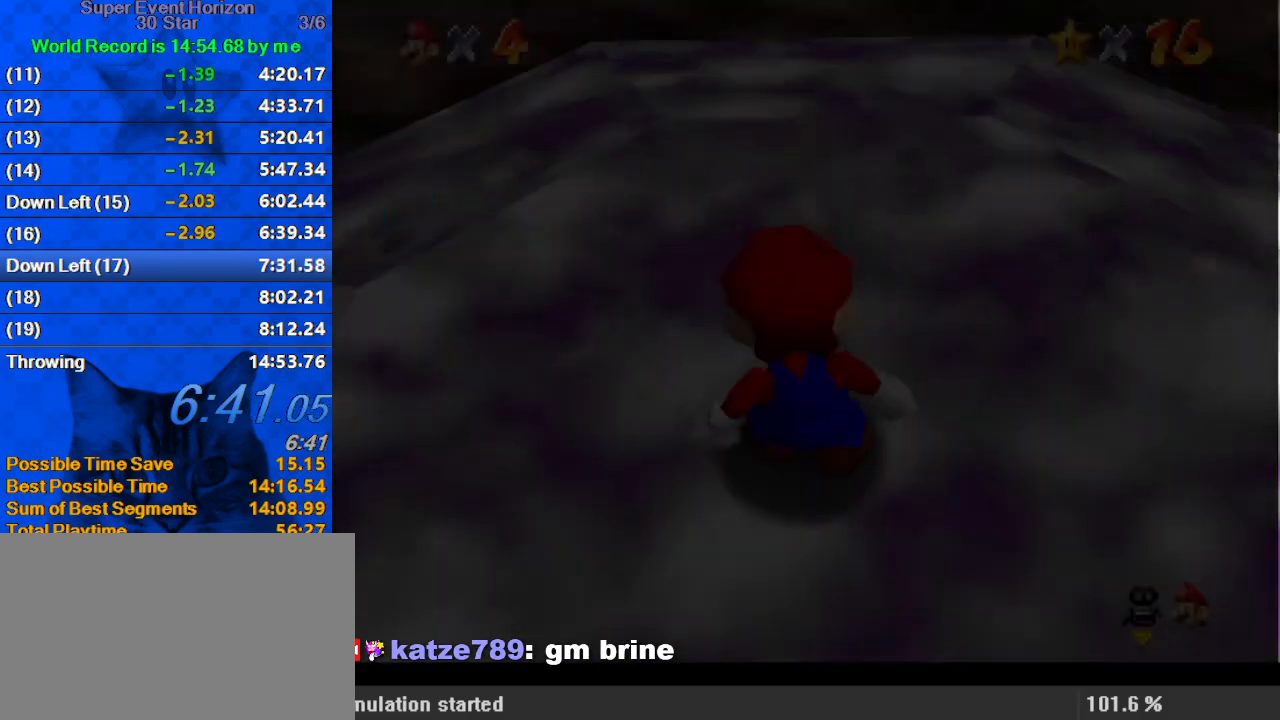
{"keys": ["down", "left"], "events": []}
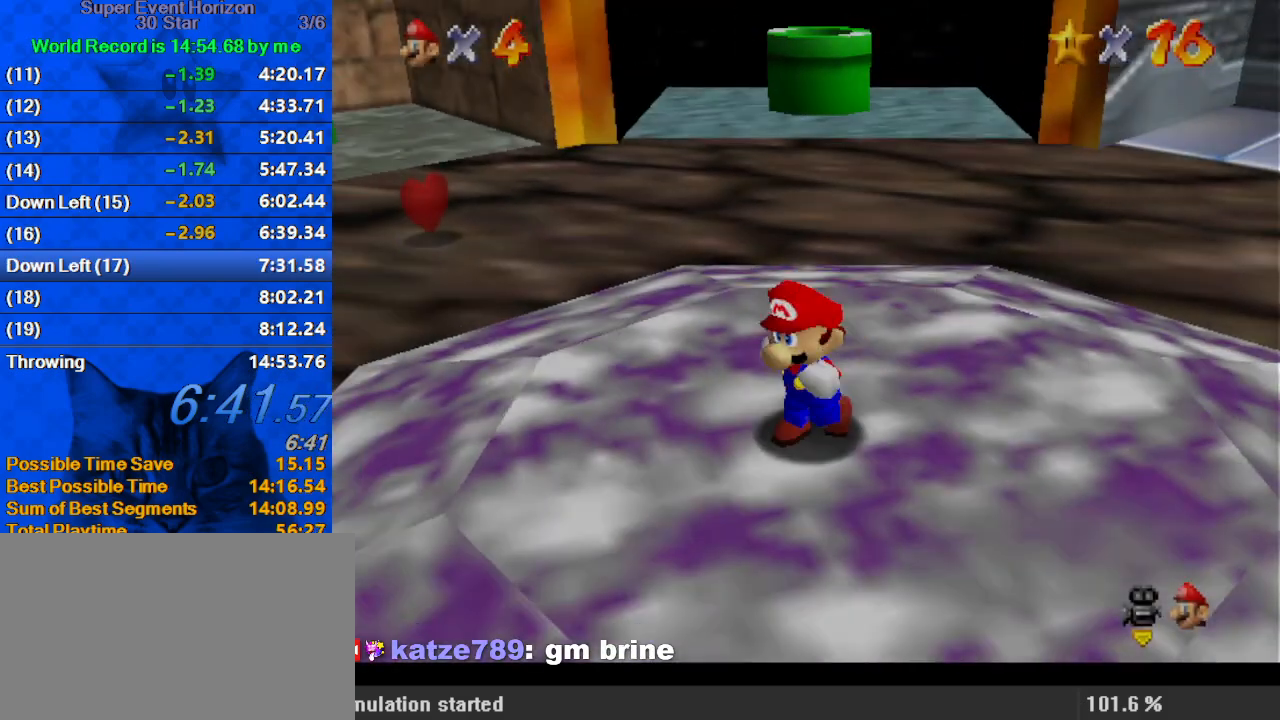
{"keys": ["d", "down", "left"], "events": [[233, "shift", "down"], [367, "shift", "up"], [433, "d", "down"]]}
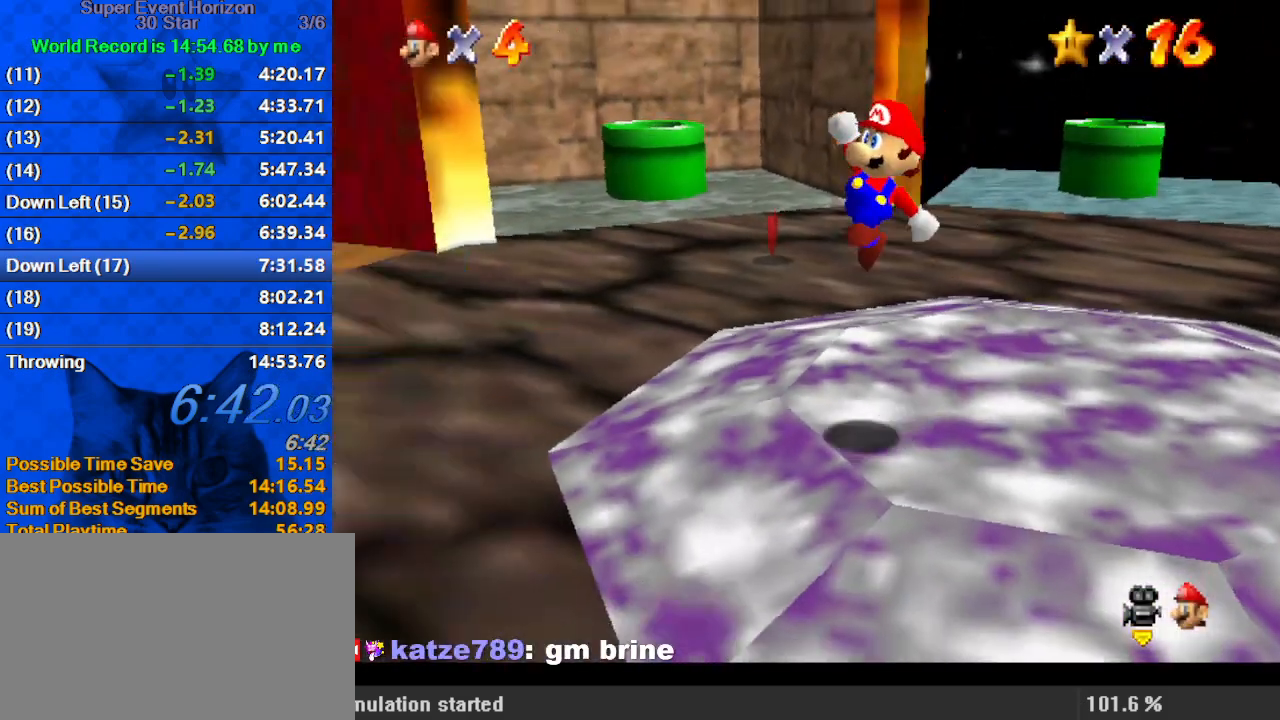
{"keys": ["left"], "events": [[33, "d", "up"], [267, "ctrl", "down"], [367, "ctrl", "up"], [367, "down", "up"], [400, "ctrl", "down"], [400, "shift", "down"], [500, "ctrl", "up"], [500, "shift", "up"]]}
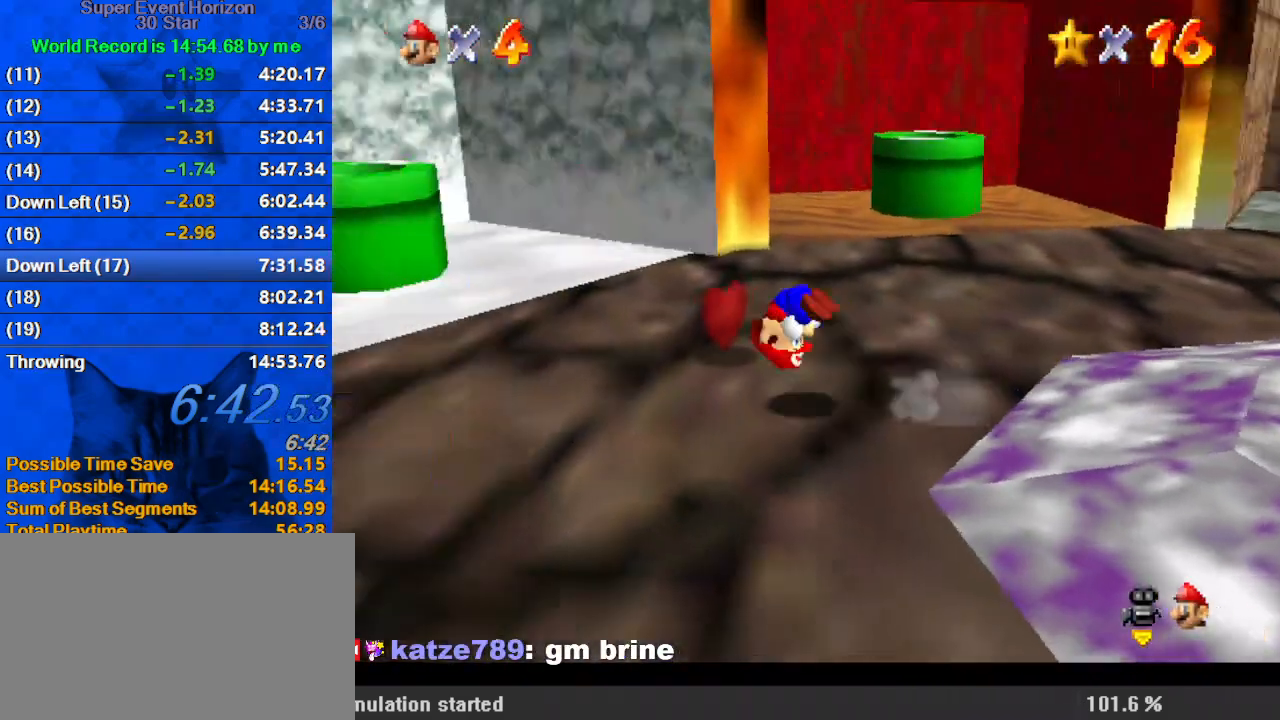
{"keys": ["up"], "events": [[100, "d", "down"], [233, "d", "up"], [233, "up", "down"], [333, "left", "up"]]}
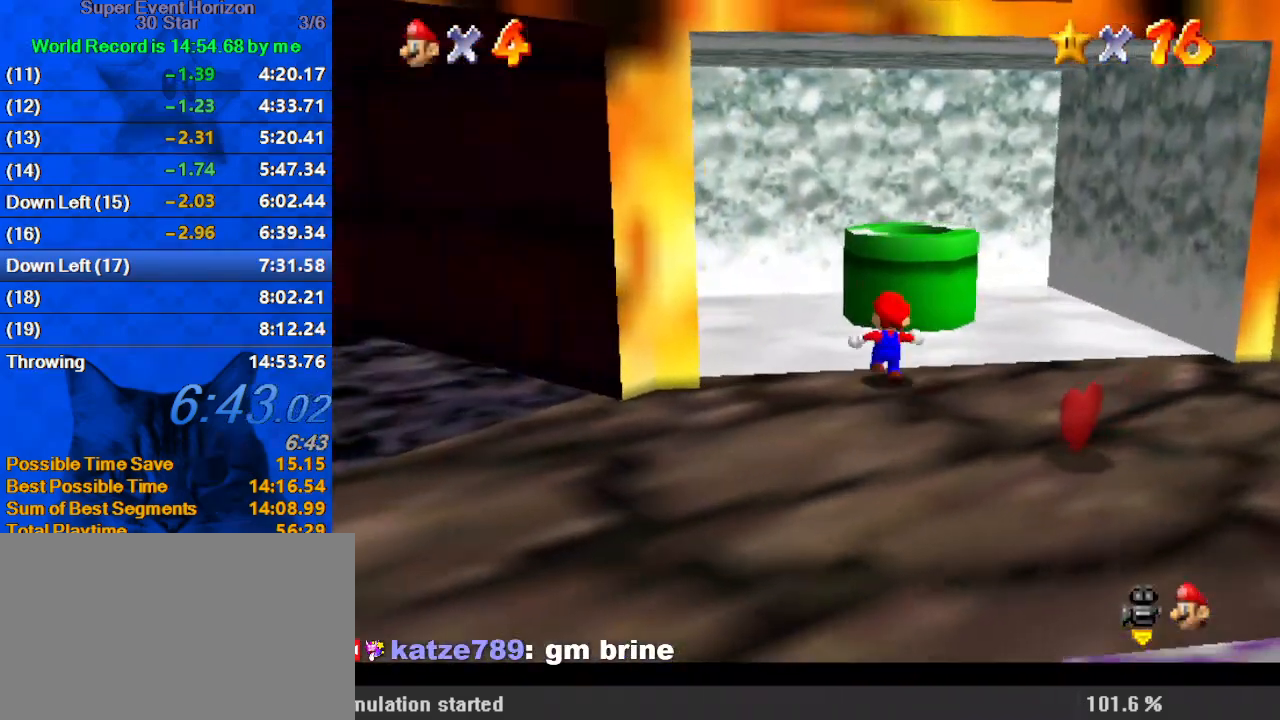
{"keys": ["down"], "events": [[67, "shift", "down"], [100, "right", "down"], [233, "shift", "up"], [300, "ctrl", "down"], [300, "up", "up"], [333, "down", "down"], [433, "ctrl", "up"], [433, "right", "up"]]}
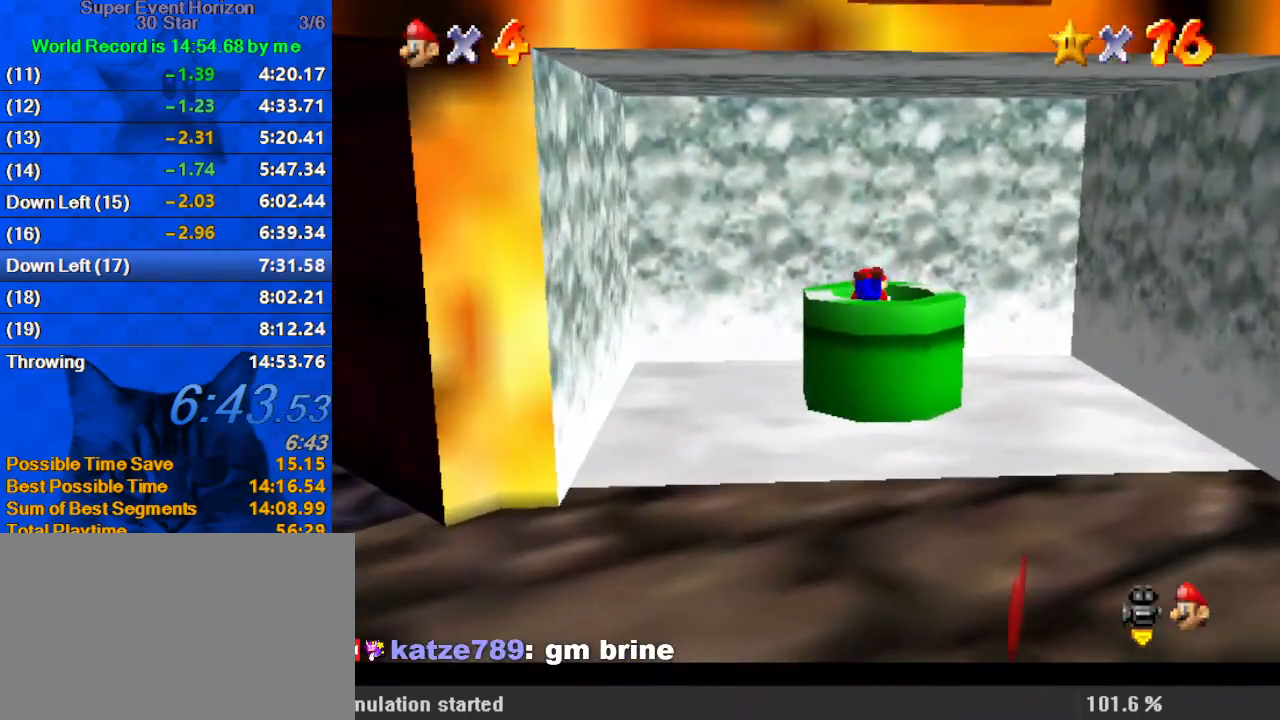
{"keys": ["down"], "events": []}
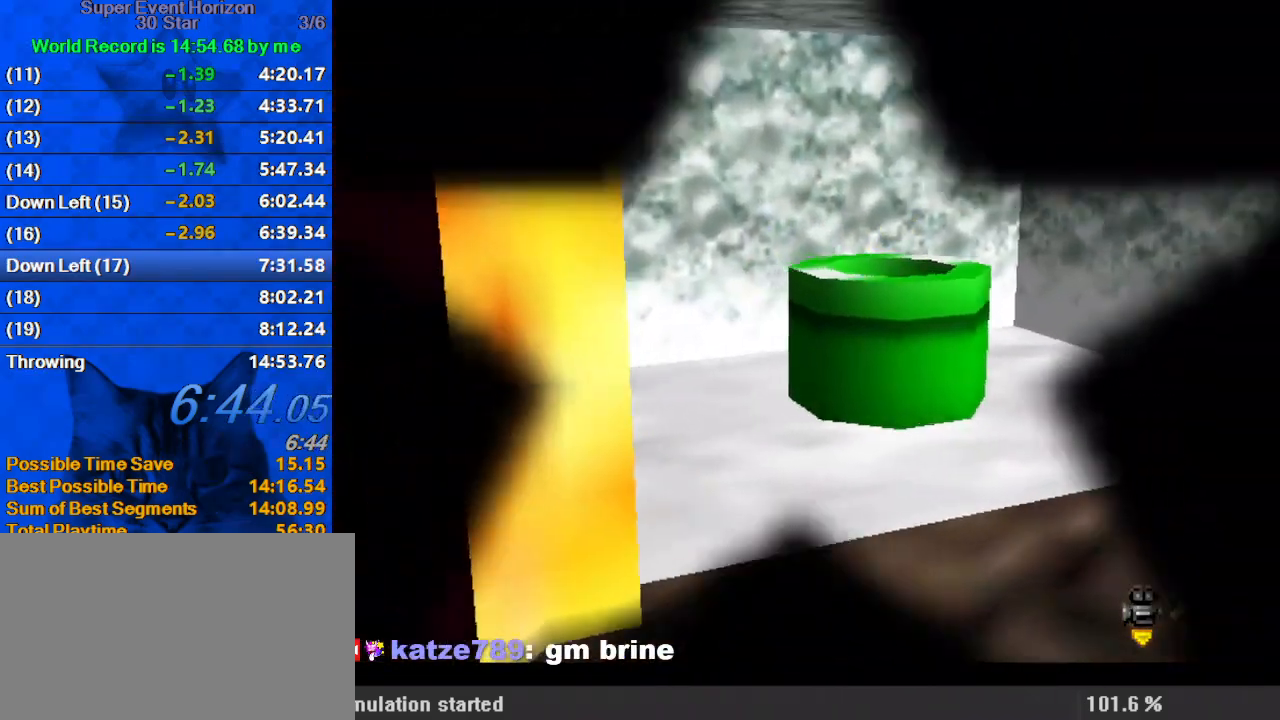
{"keys": [], "events": [[33, "down", "up"]]}
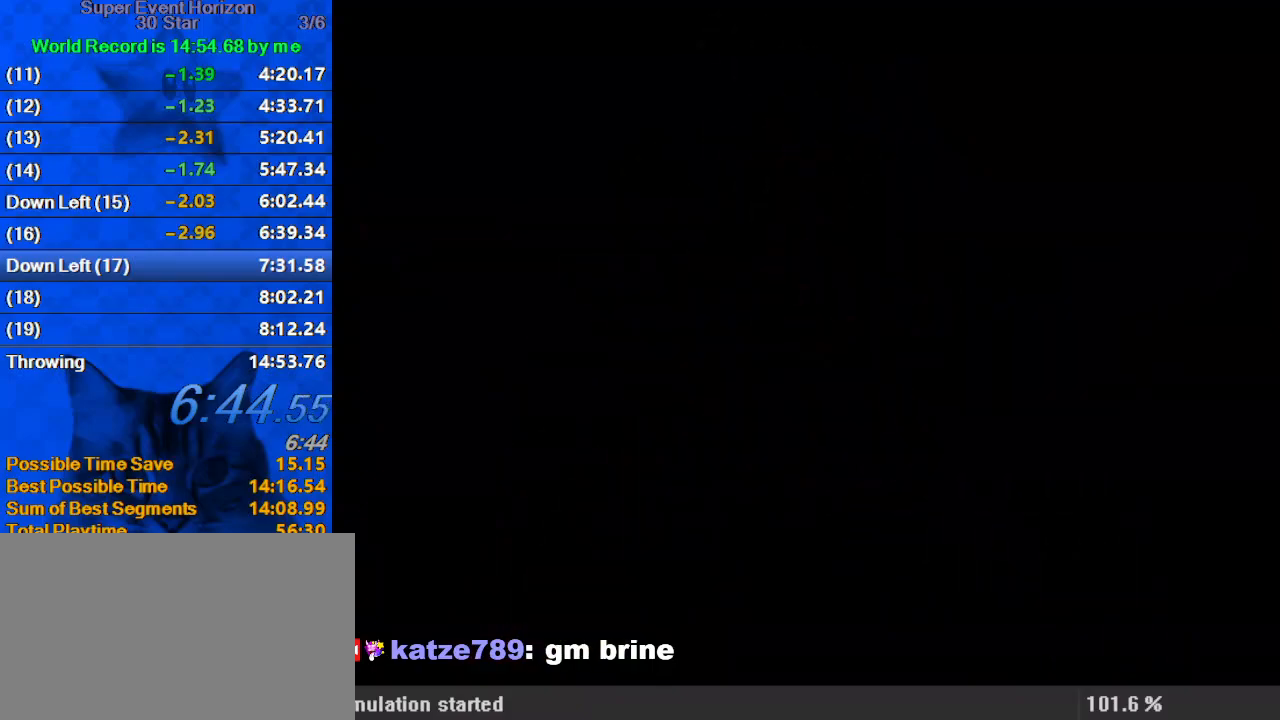
{"keys": ["up"], "events": [[267, "up", "down"]]}
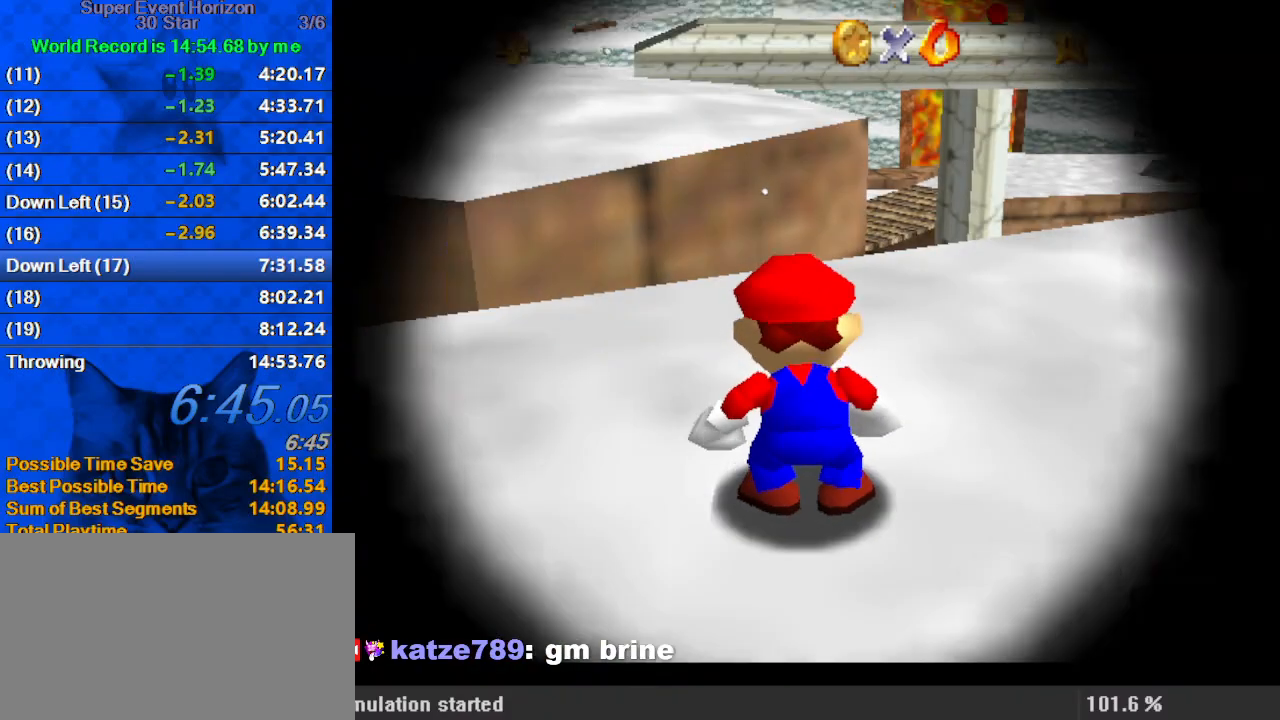
{"keys": ["up"], "events": [[100, "up", "up"], [233, "up", "down"]]}
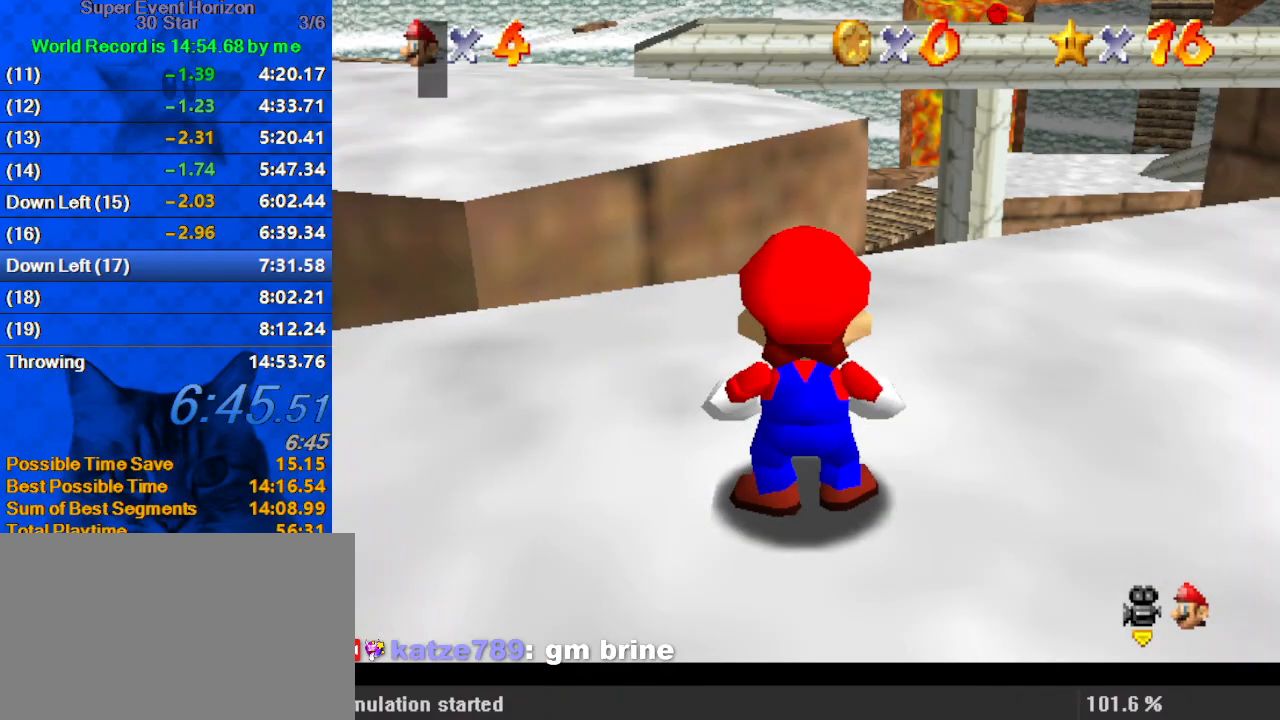
{"keys": ["shift", "up"], "events": [[133, "shift", "down"], [367, "shift", "up"], [500, "shift", "down"]]}
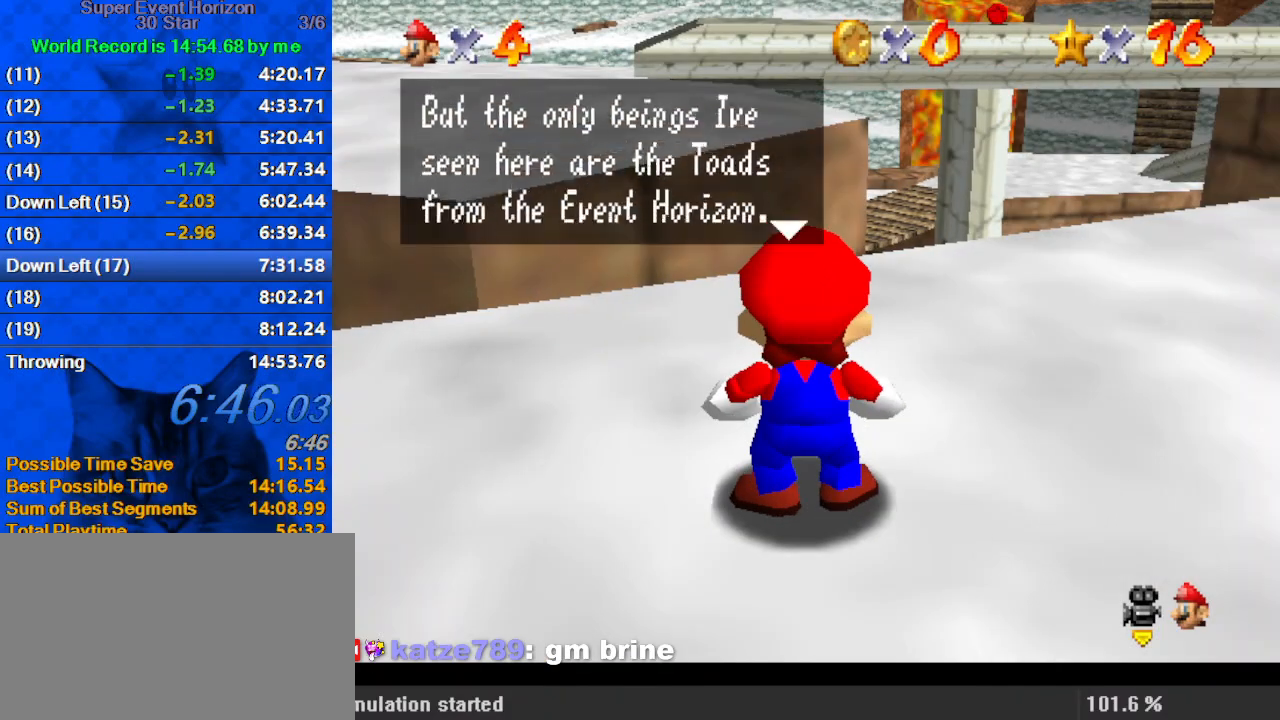
{"keys": ["shift", "up"], "events": [[200, "shift", "up"], [333, "shift", "down"]]}
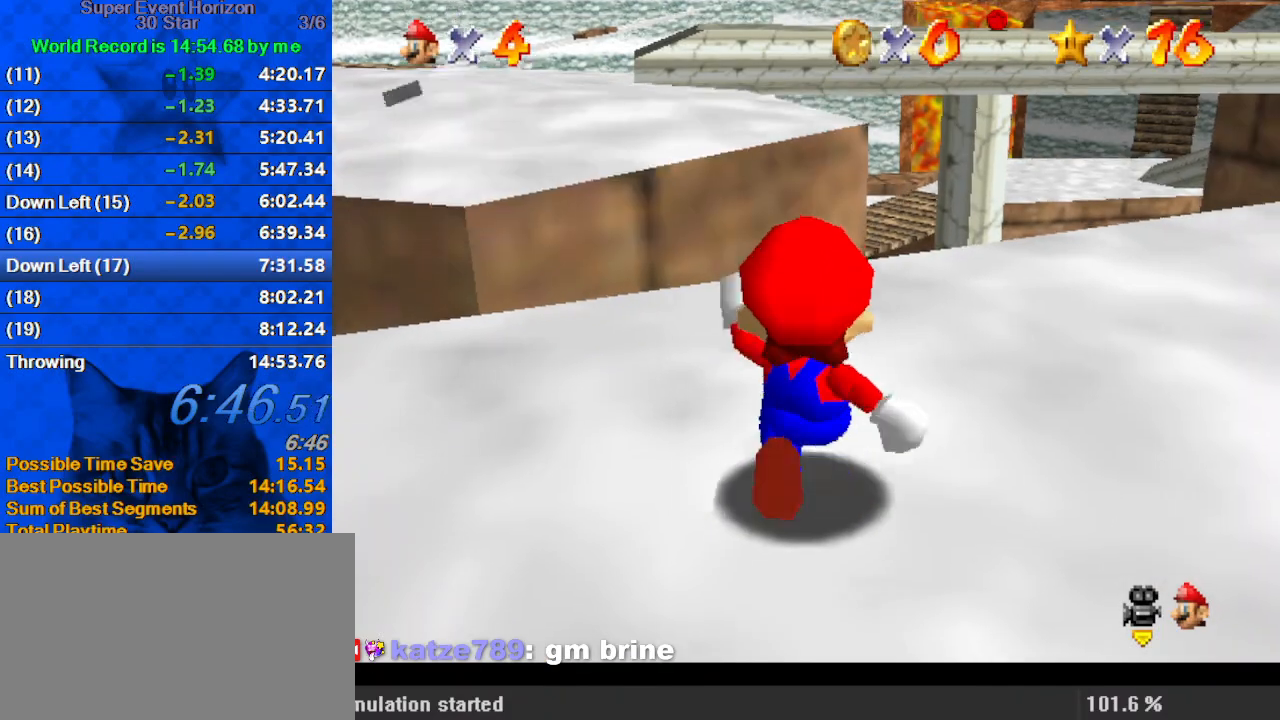
{"keys": ["left", "shift", "up", "y"], "events": [[33, "shift", "up"], [267, "left", "down"], [333, "y", "down"], [400, "shift", "down"]]}
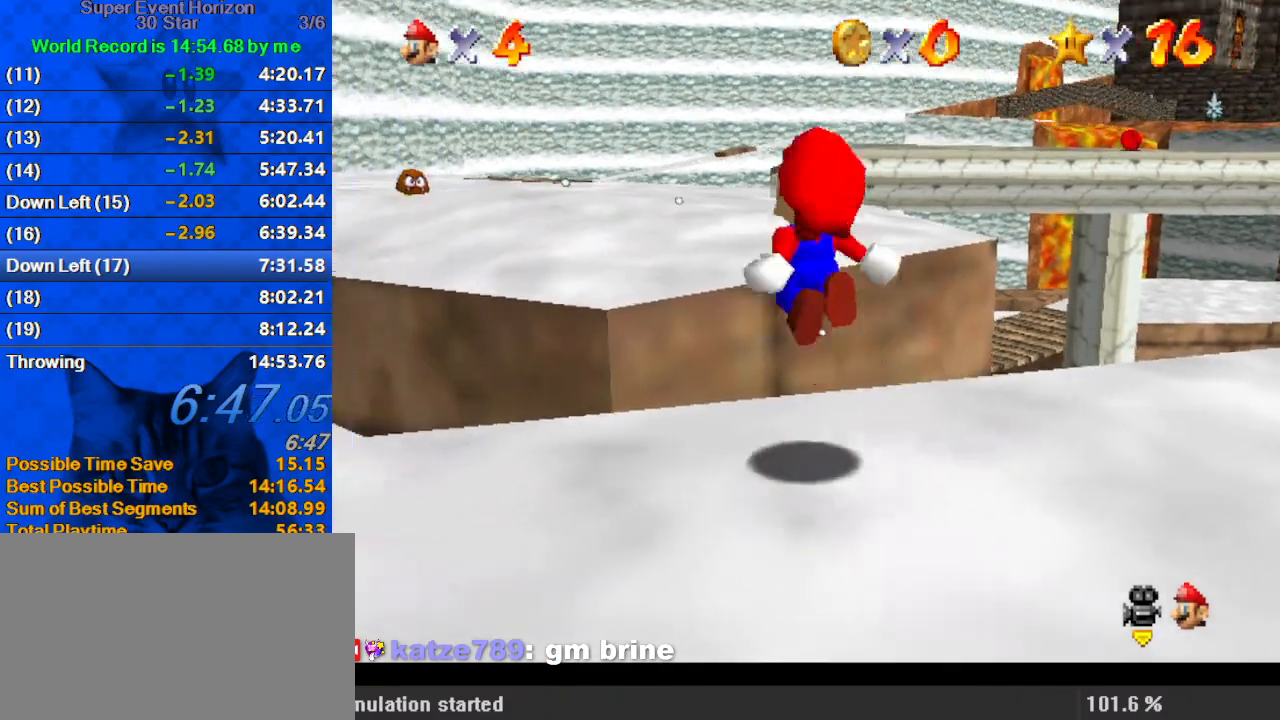
{"keys": ["a", "right", "s", "up"], "events": [[33, "y", "up"], [67, "shift", "up"], [133, "d", "down"], [167, "w", "down"], [267, "d", "up"], [300, "left", "up"], [300, "w", "up"], [400, "right", "down"], [500, "a", "down"], [500, "s", "down"]]}
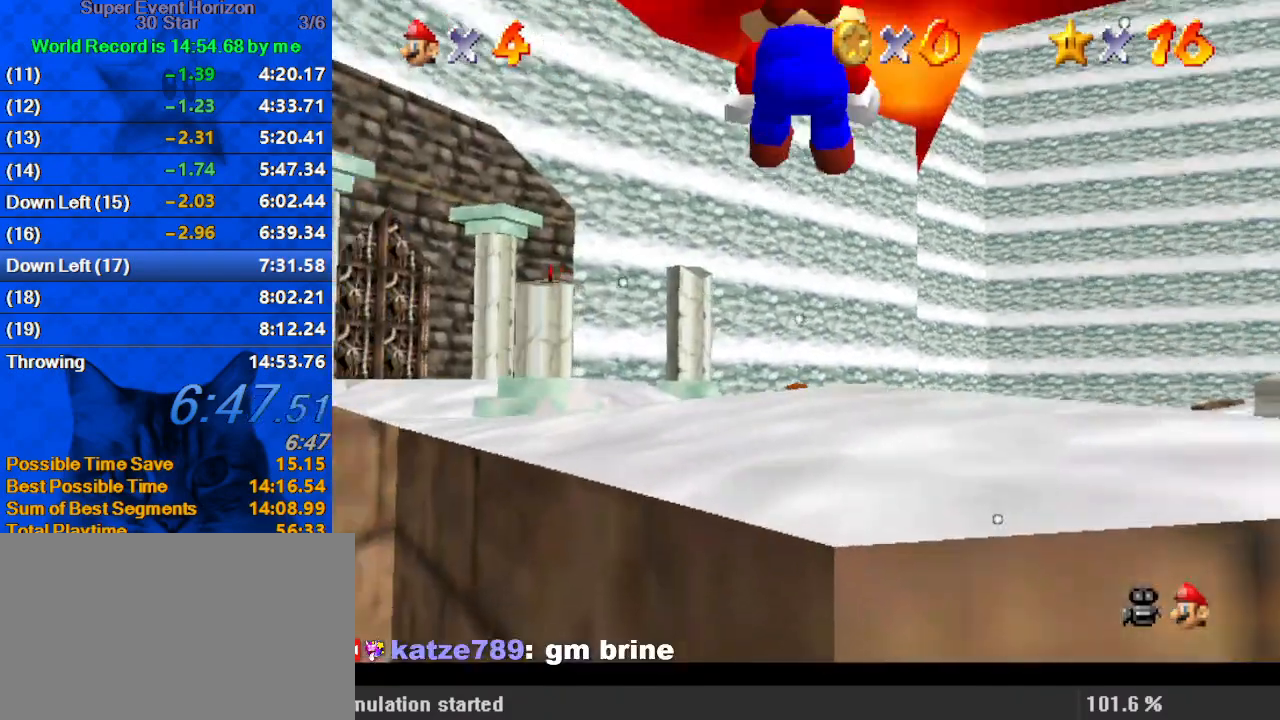
{"keys": ["a", "right", "s", "up"], "events": [[133, "a", "up"], [133, "s", "up"], [233, "a", "down"], [367, "a", "up"], [400, "a", "down"], [467, "s", "down"]]}
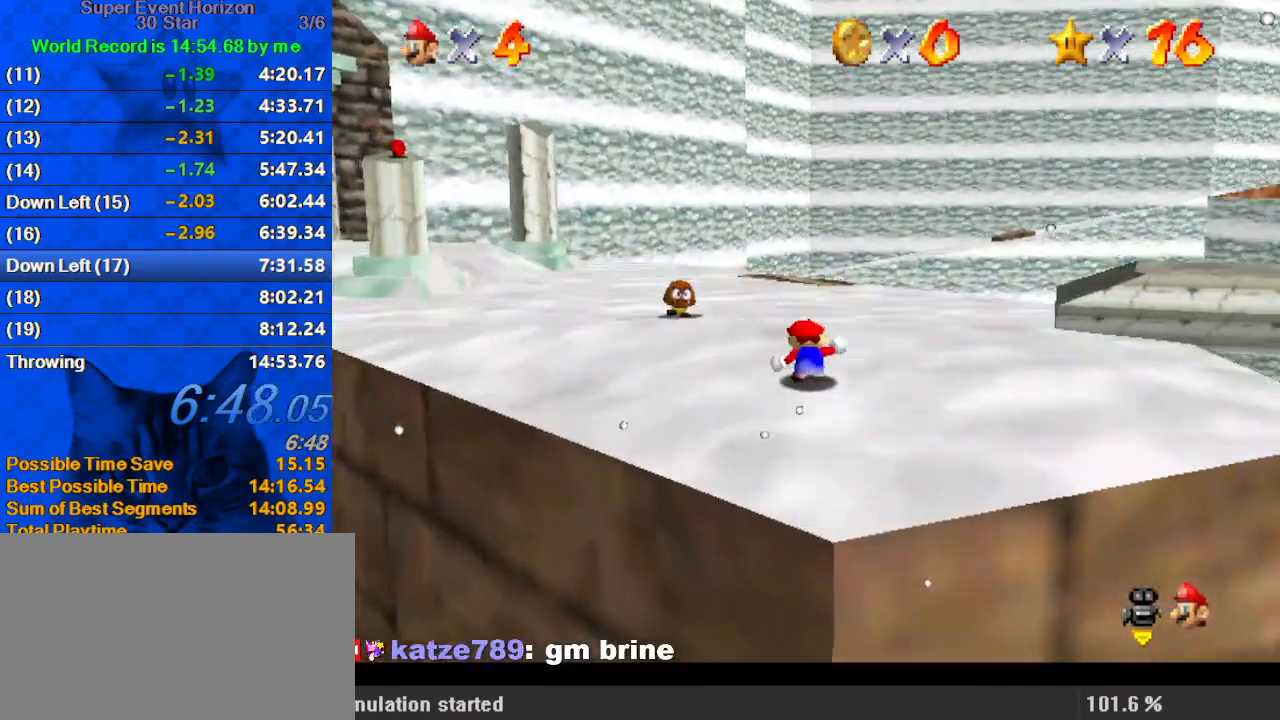
{"keys": ["right", "up"], "events": [[100, "a", "up"], [100, "s", "up"], [133, "right", "up"], [200, "a", "down"], [233, "right", "down"], [233, "s", "down"], [333, "s", "up"], [367, "a", "up"]]}
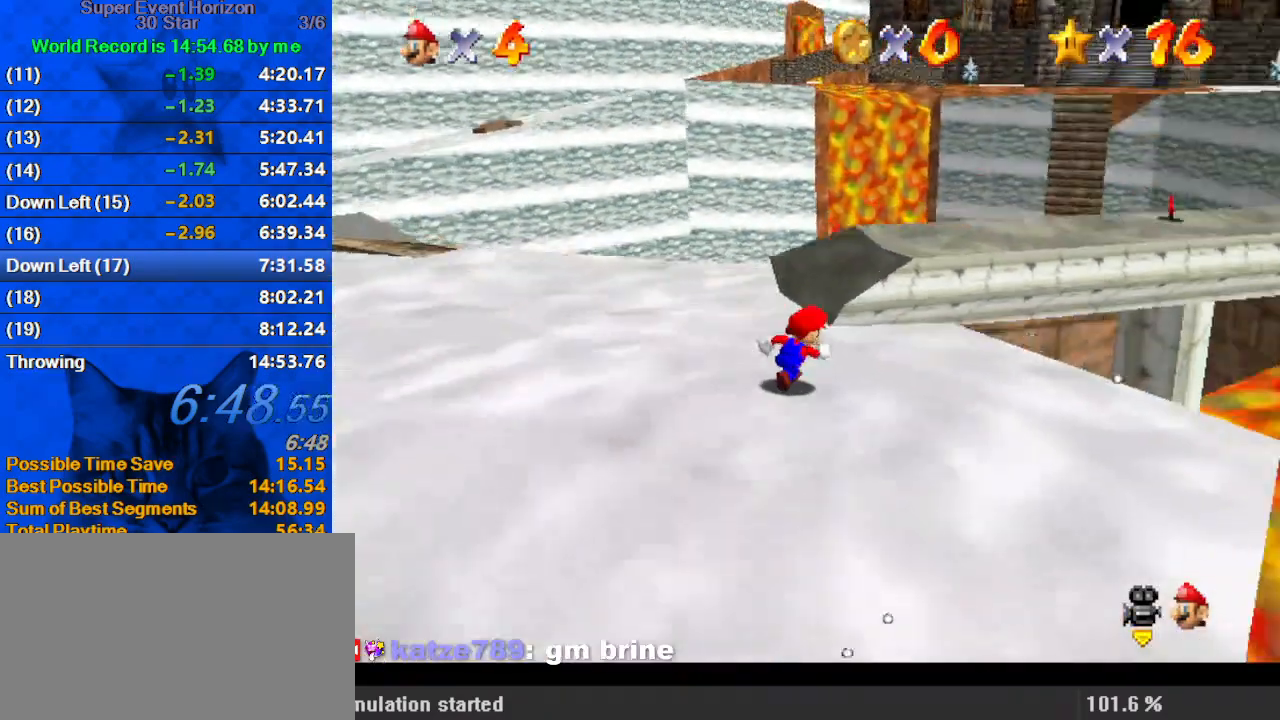
{"keys": ["a", "left", "shift", "up"], "events": [[67, "shift", "down"], [200, "right", "up"], [300, "a", "down"], [333, "left", "down"], [433, "a", "up"], [467, "a", "down"]]}
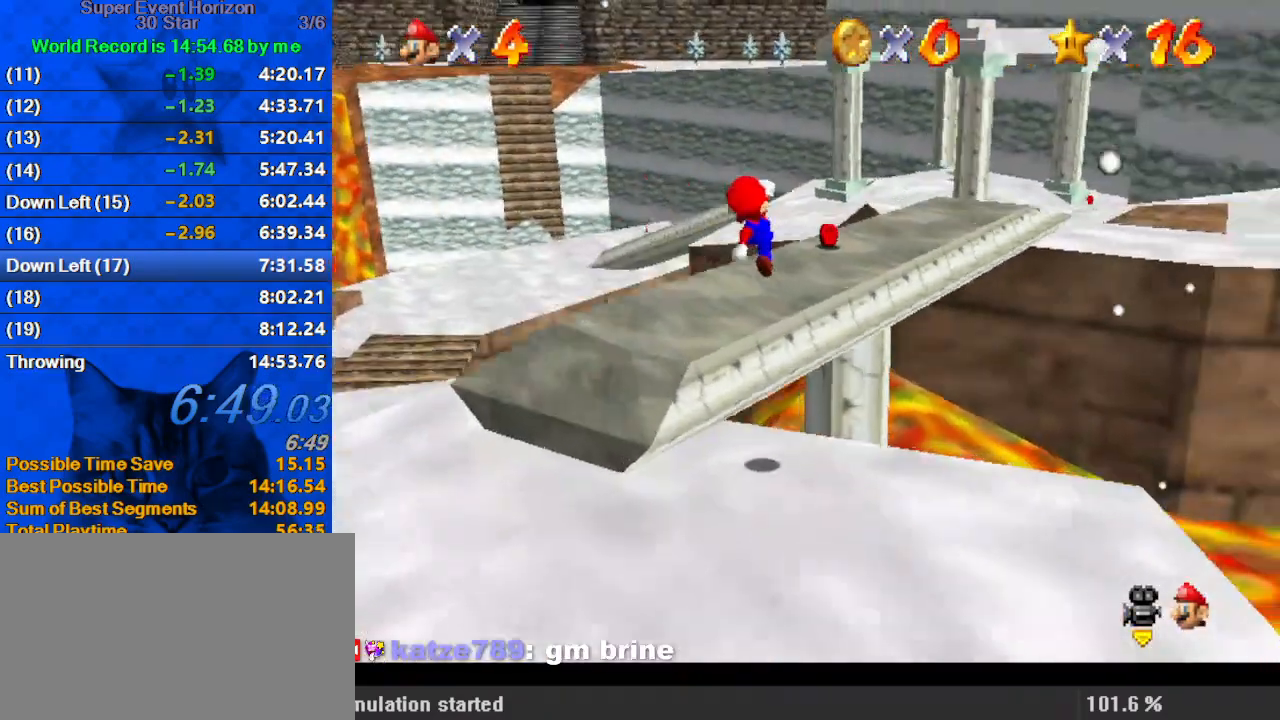
{"keys": ["left", "up"], "events": [[100, "a", "up"], [100, "shift", "up"], [333, "a", "down"], [500, "a", "up"]]}
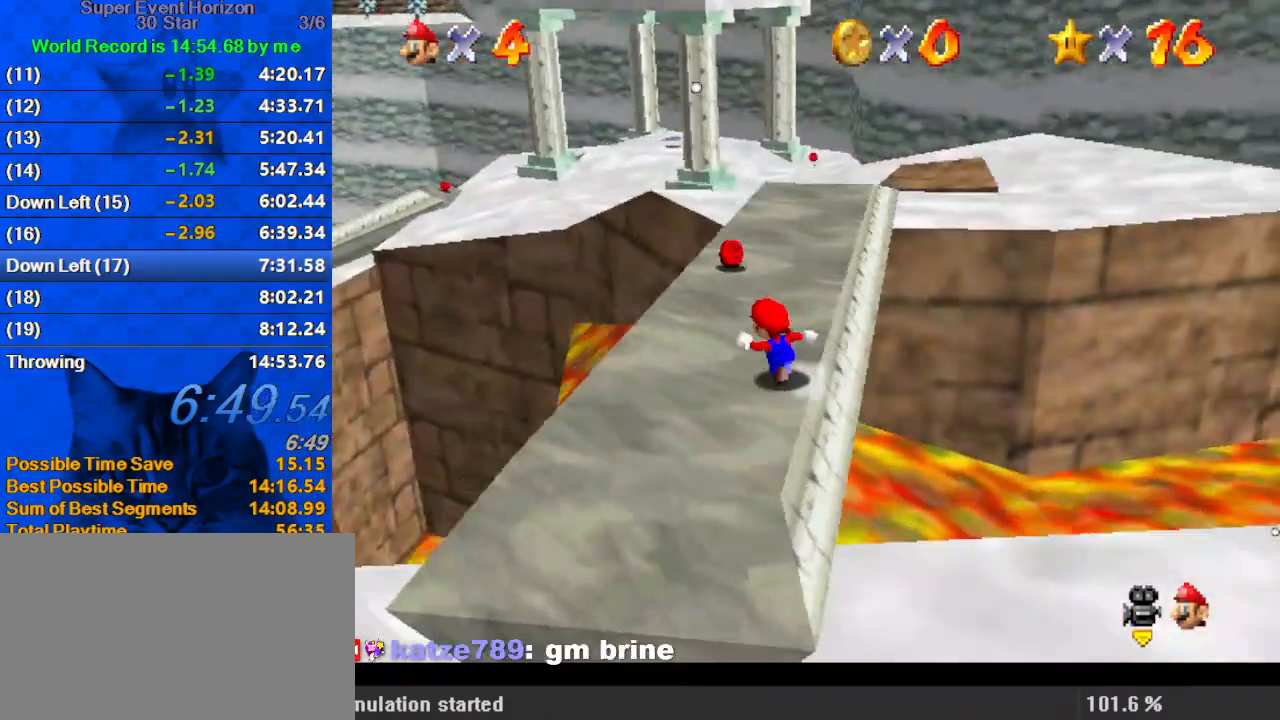
{"keys": ["up"], "events": [[133, "left", "up"], [233, "left", "down"], [367, "left", "up"]]}
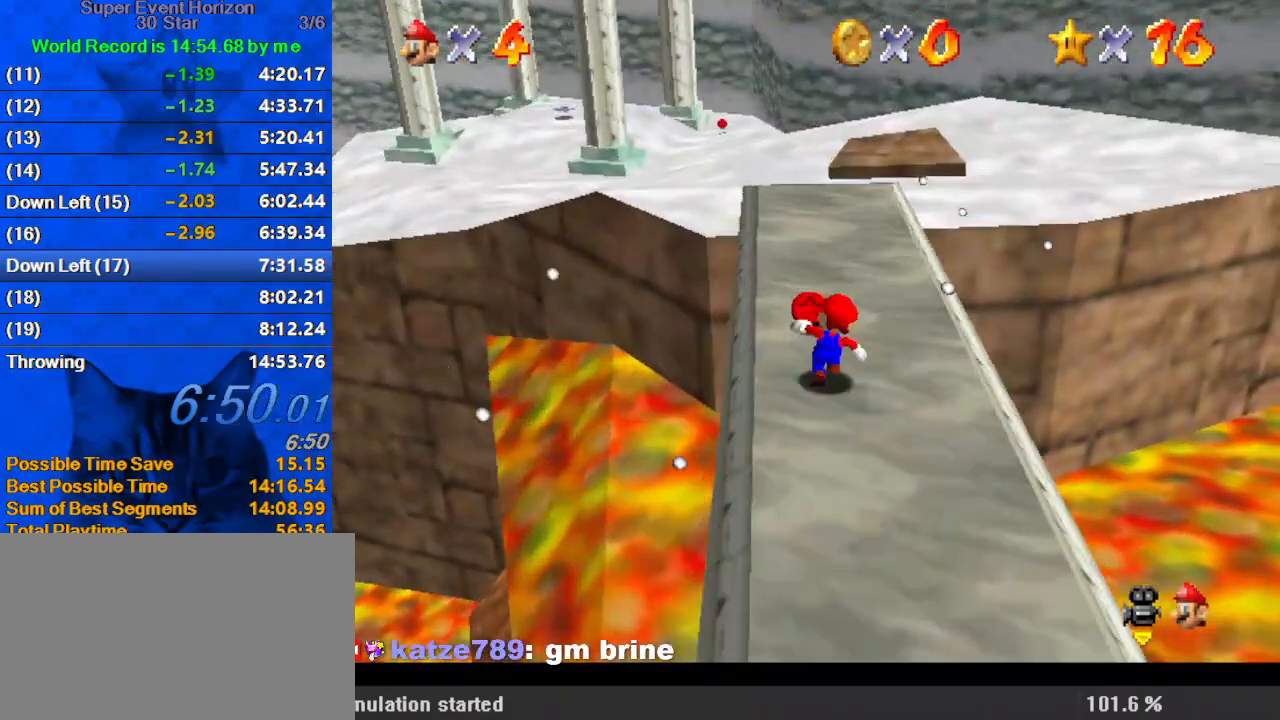
{"keys": ["down", "shift"], "events": [[167, "up", "up"], [233, "down", "down"], [233, "right", "down"], [267, "right", "up"], [300, "shift", "down"], [367, "a", "down"], [500, "a", "up"]]}
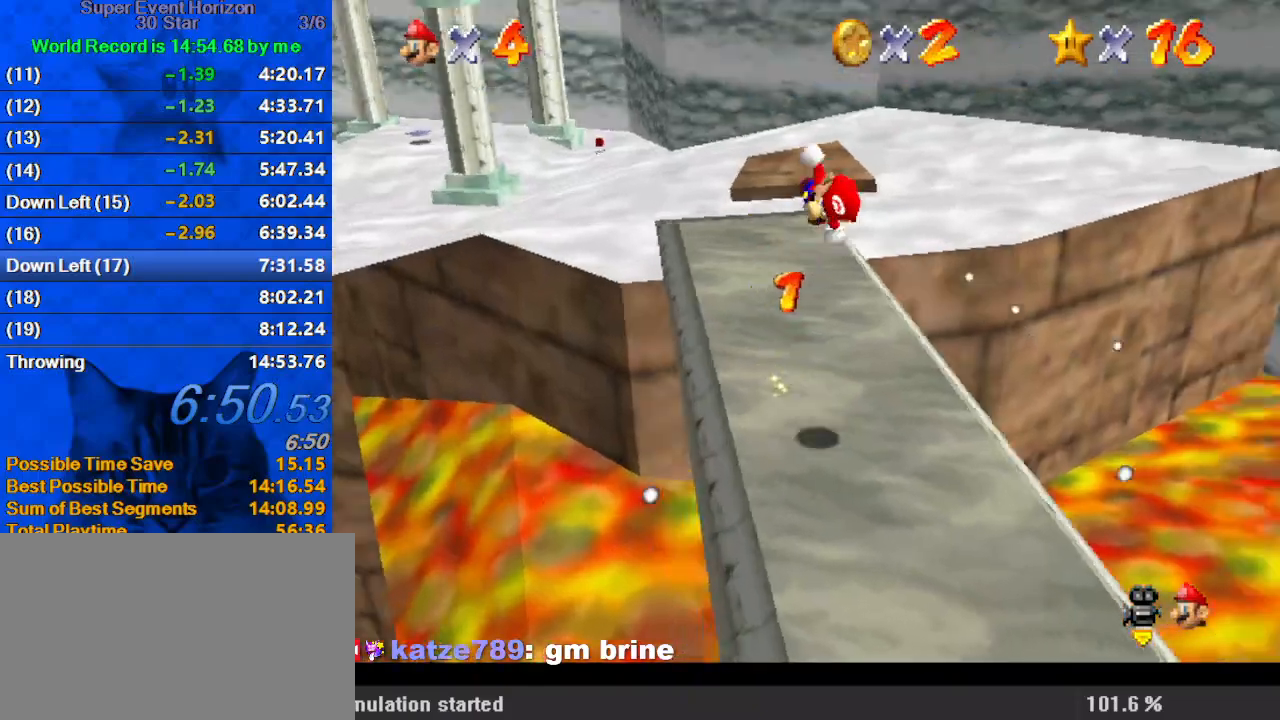
{"keys": ["right"], "events": [[100, "a", "down"], [200, "right", "down"], [200, "shift", "up"], [233, "a", "up"], [267, "a", "down"], [367, "a", "up"], [400, "down", "up"], [467, "a", "down"], [500, "a", "up"]]}
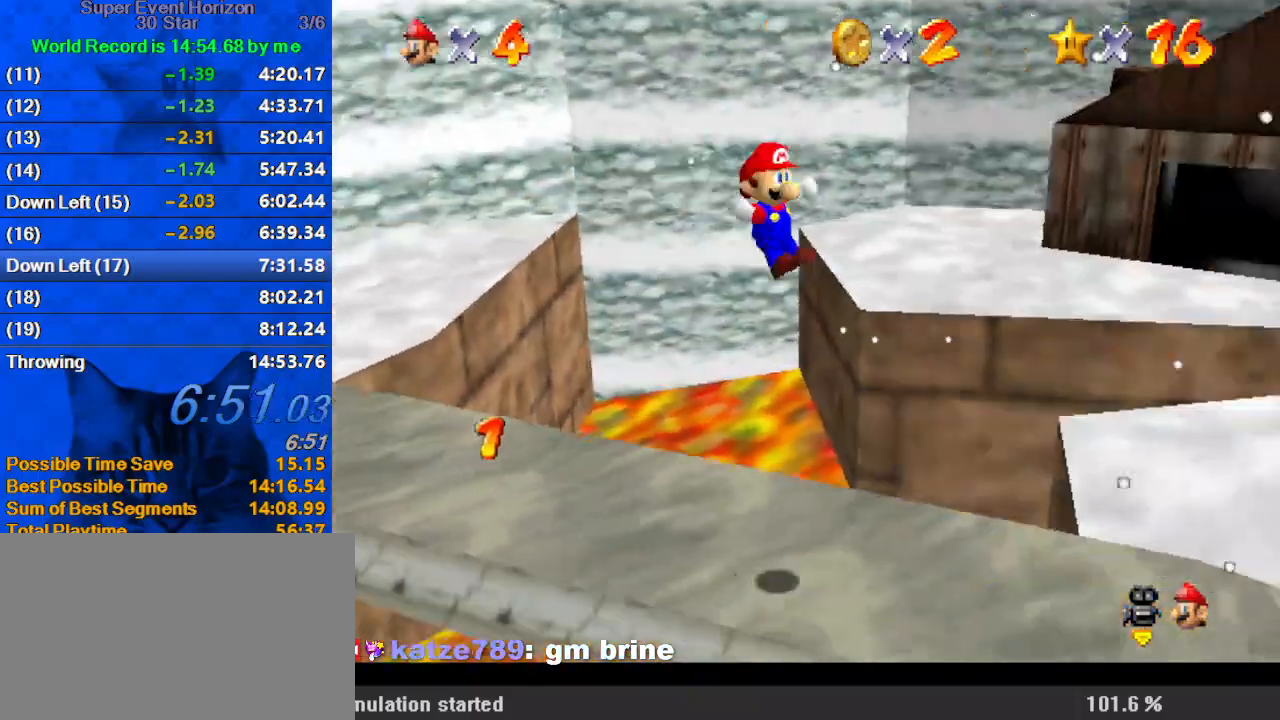
{"keys": ["ctrl", "right", "shift", "up"], "events": [[100, "a", "down"], [200, "a", "up"], [233, "up", "down"], [300, "ctrl", "down"], [367, "ctrl", "up"], [367, "shift", "down"], [433, "ctrl", "down"]]}
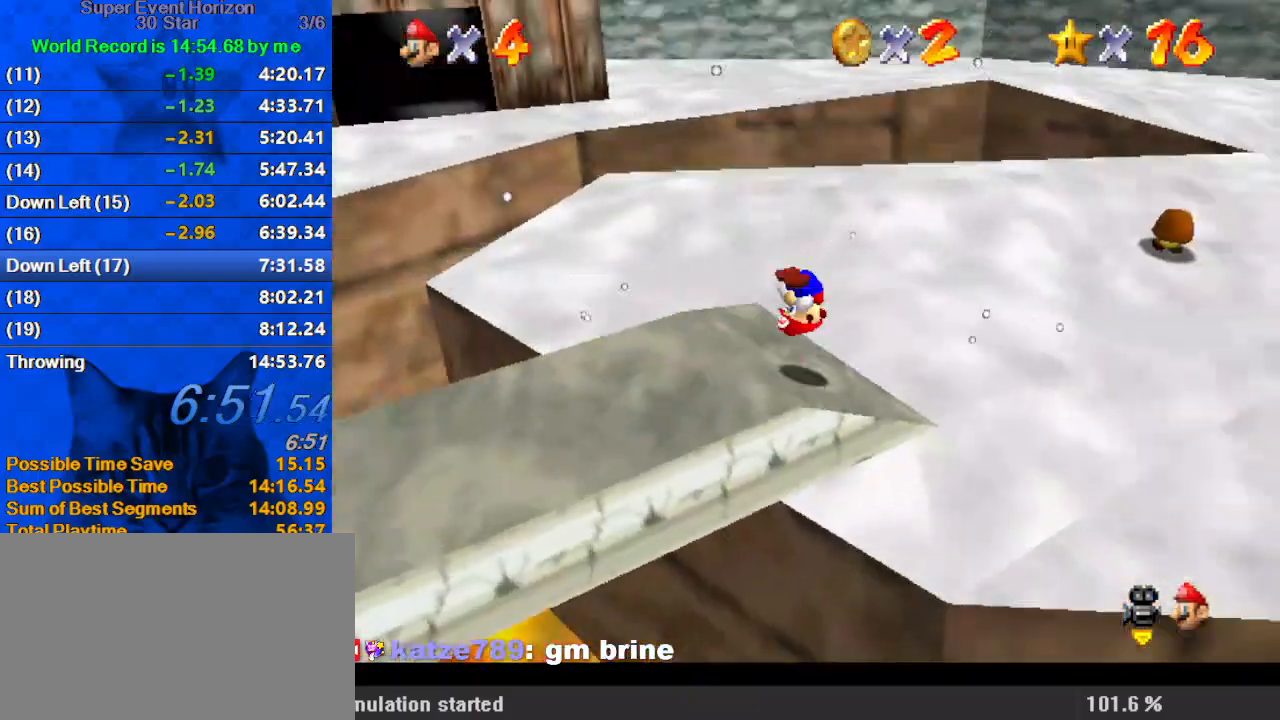
{"keys": ["left", "up"], "events": [[100, "ctrl", "up"], [167, "shift", "up"], [300, "right", "up"], [467, "left", "down"]]}
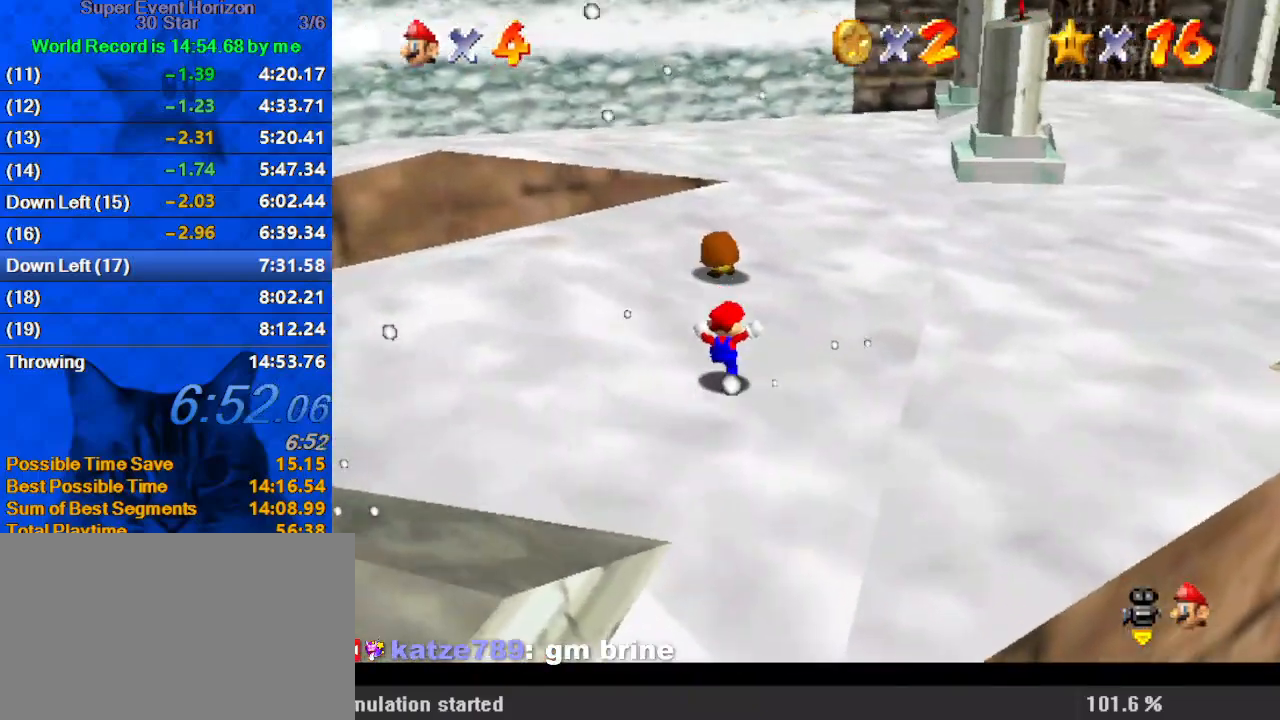
{"keys": ["d", "left", "up"], "events": [[67, "d", "down"], [167, "d", "up"], [267, "d", "down"], [400, "d", "up"], [433, "d", "down"]]}
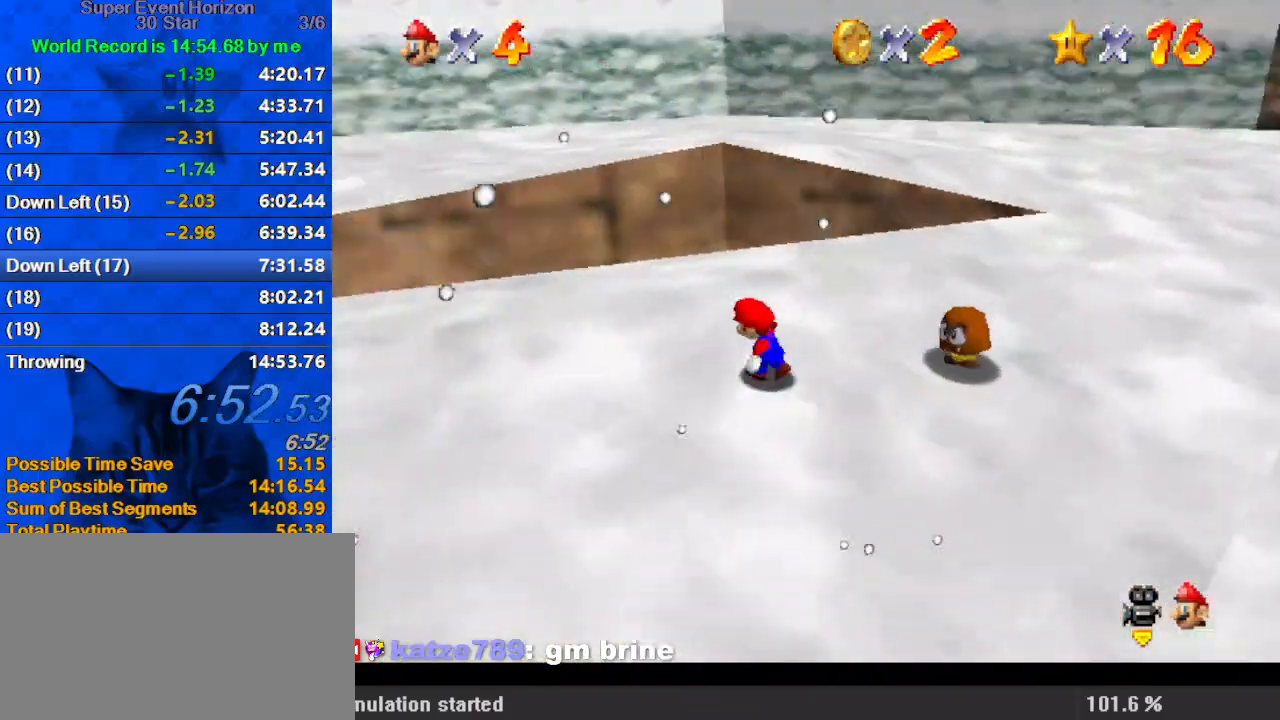
{"keys": ["left", "shift", "up", "y"], "events": [[133, "d", "up"], [167, "left", "up"], [400, "y", "down"], [433, "shift", "down"], [500, "left", "down"]]}